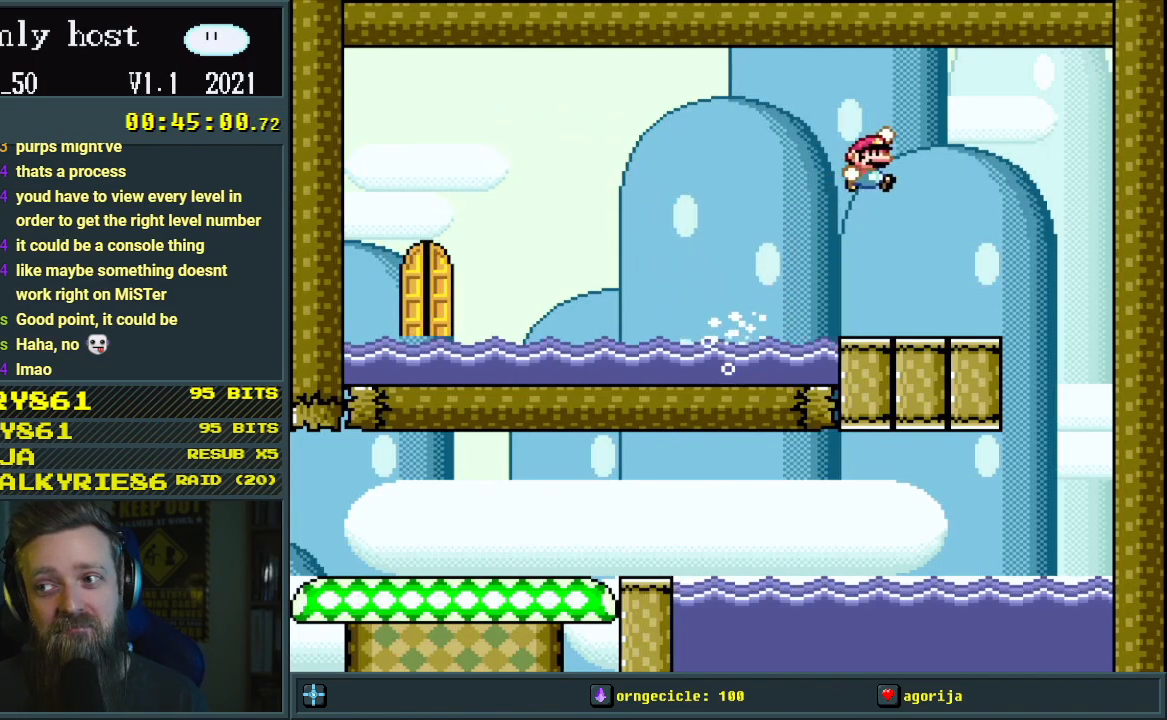
Gameplay with a controller (Nintendo layout); each line is a JSON object with the inputs held at the frame after it. "events" lists button and stick changes between this image and that frame as [ms after this image, input, new state], when the widget could be followed in between. Not read: L3 R3.
{"buttons": ["Y"], "events": [[100, "DPAD_UP", "up"], [300, "DPAD_RIGHT", "up"], [350, "B", "up"]]}
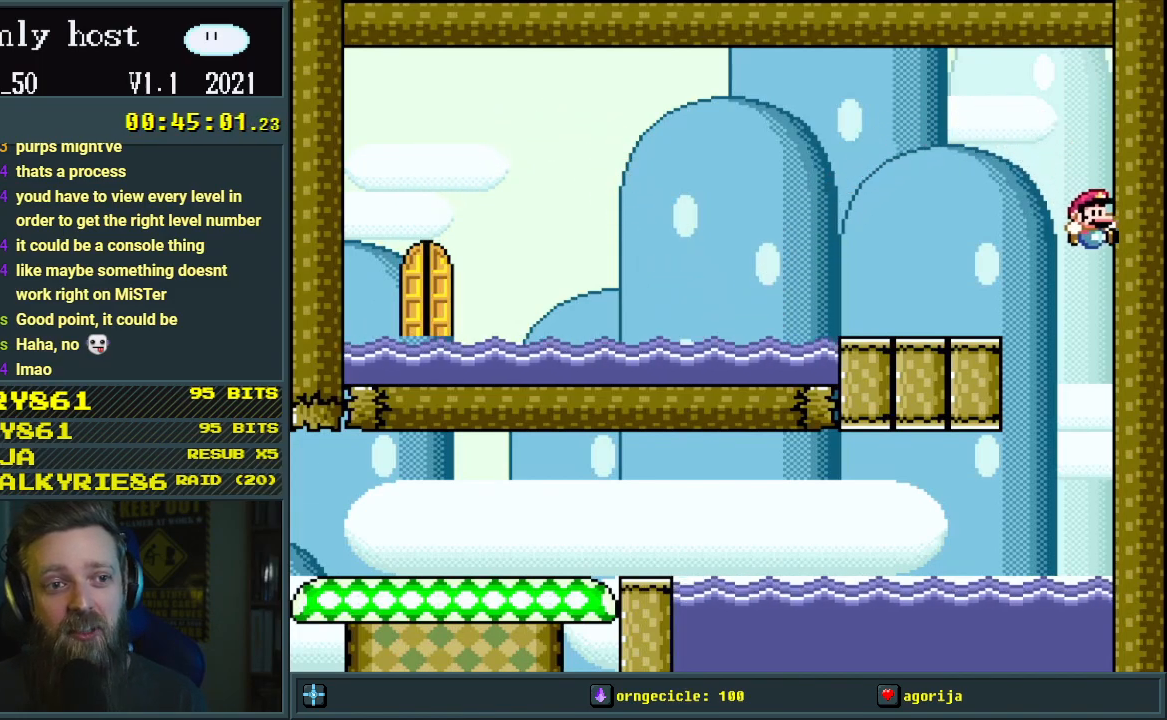
{"buttons": [], "events": [[233, "Y", "up"]]}
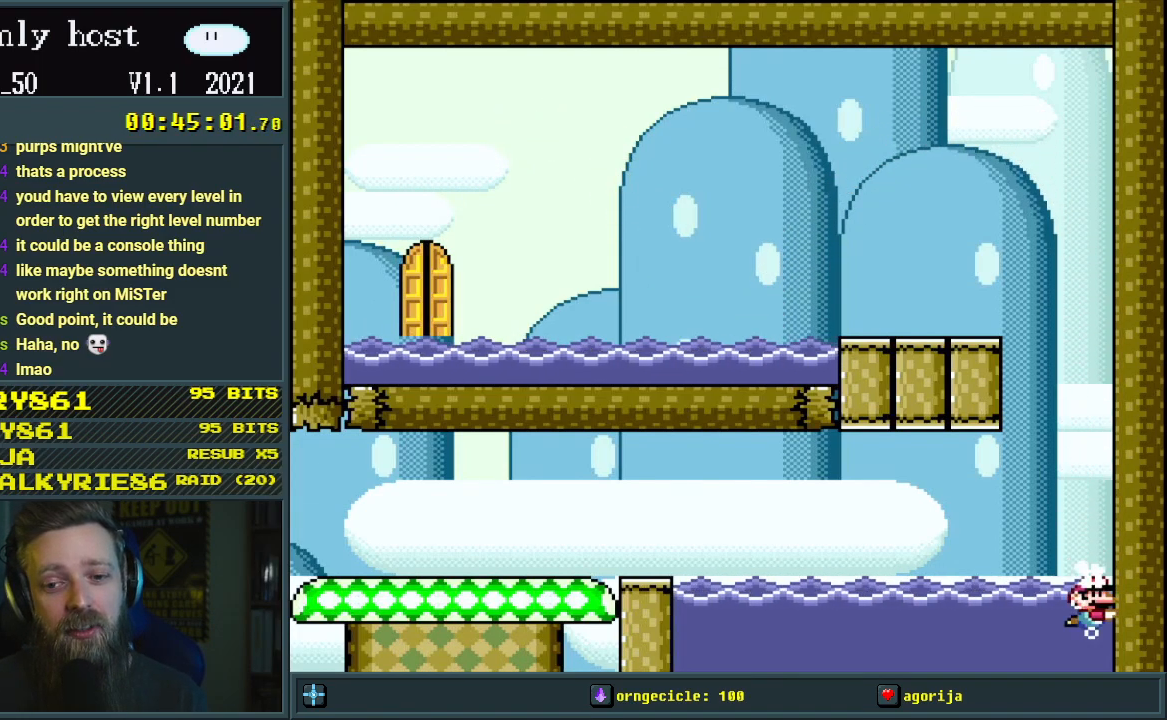
{"buttons": [], "events": []}
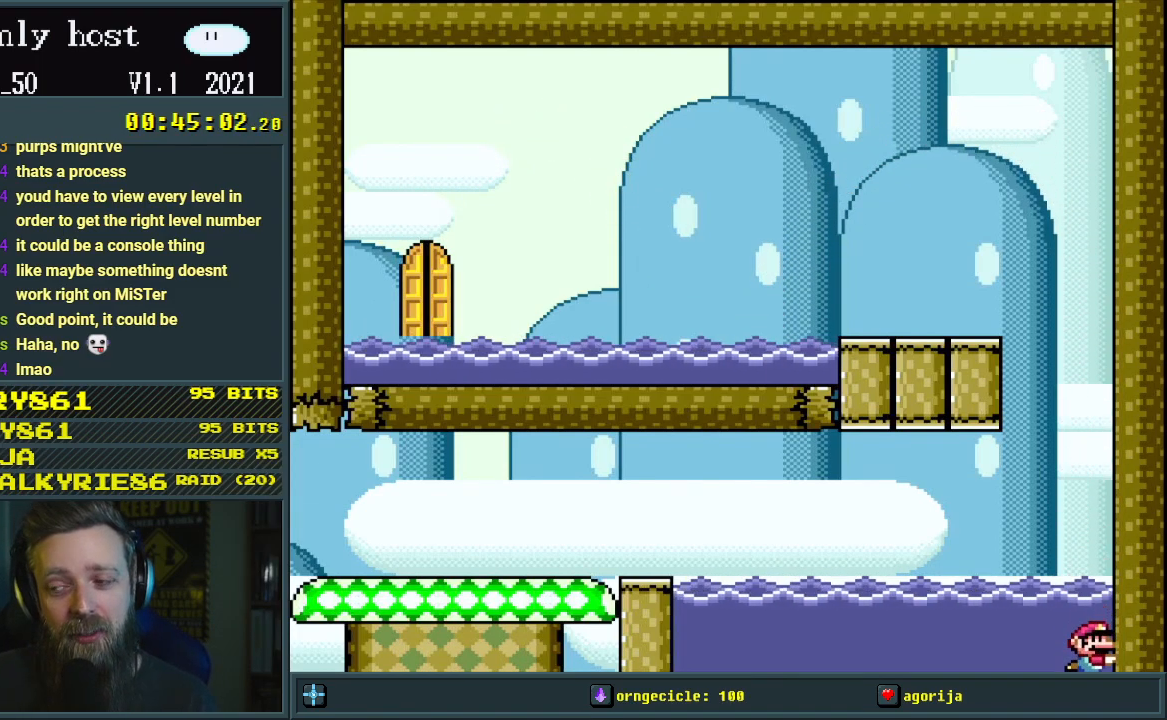
{"buttons": [], "events": []}
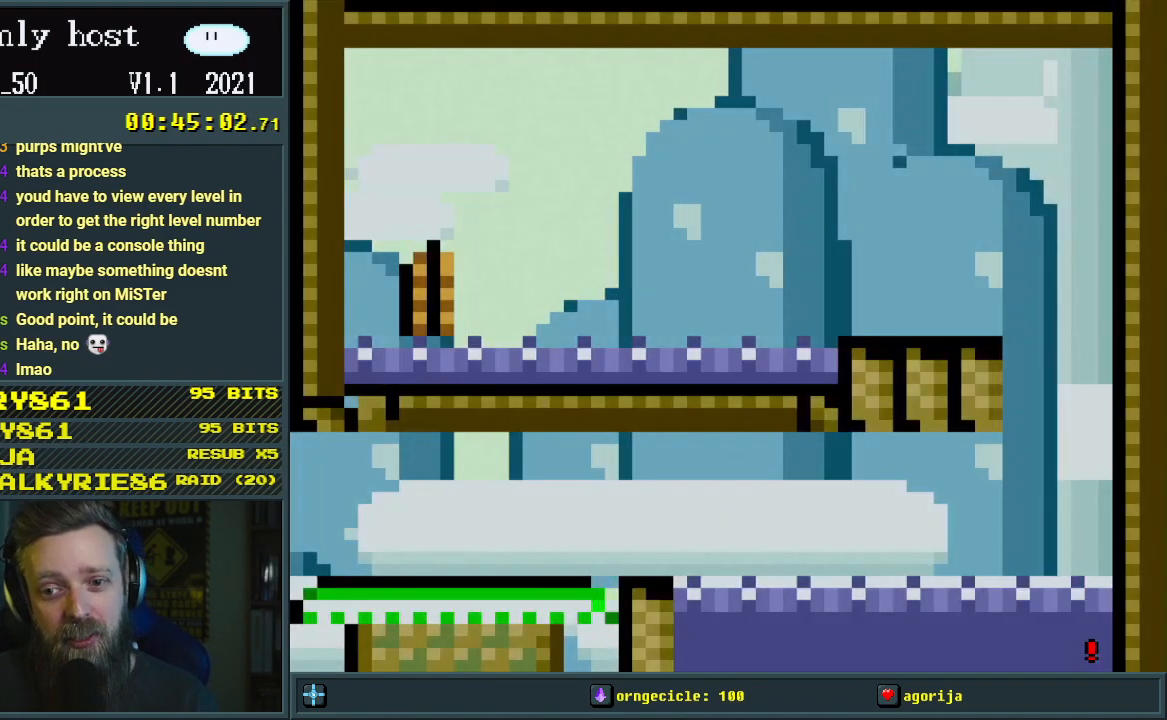
{"buttons": [], "events": []}
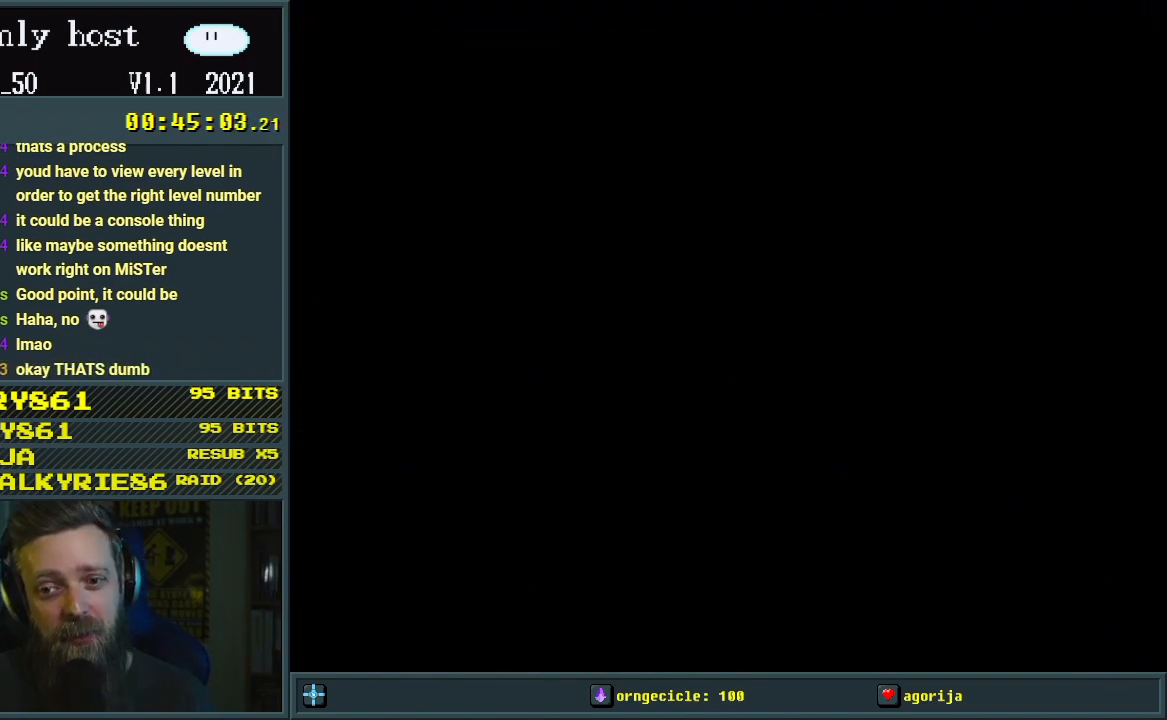
{"buttons": [], "events": []}
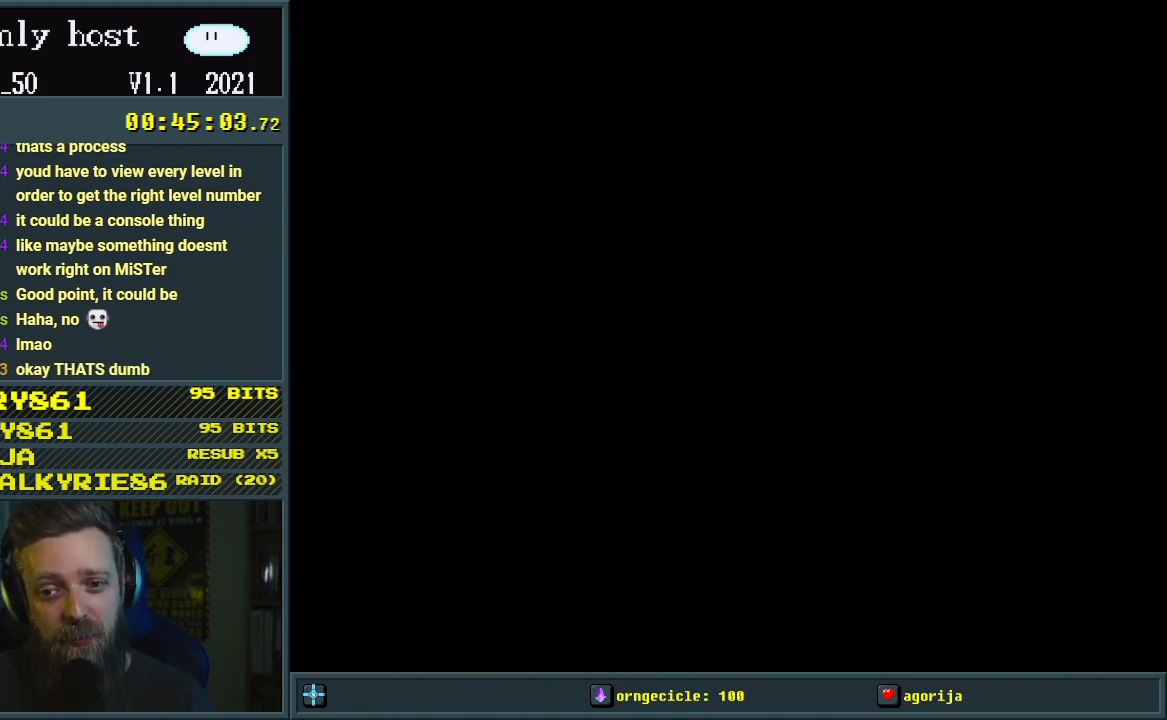
{"buttons": [], "events": []}
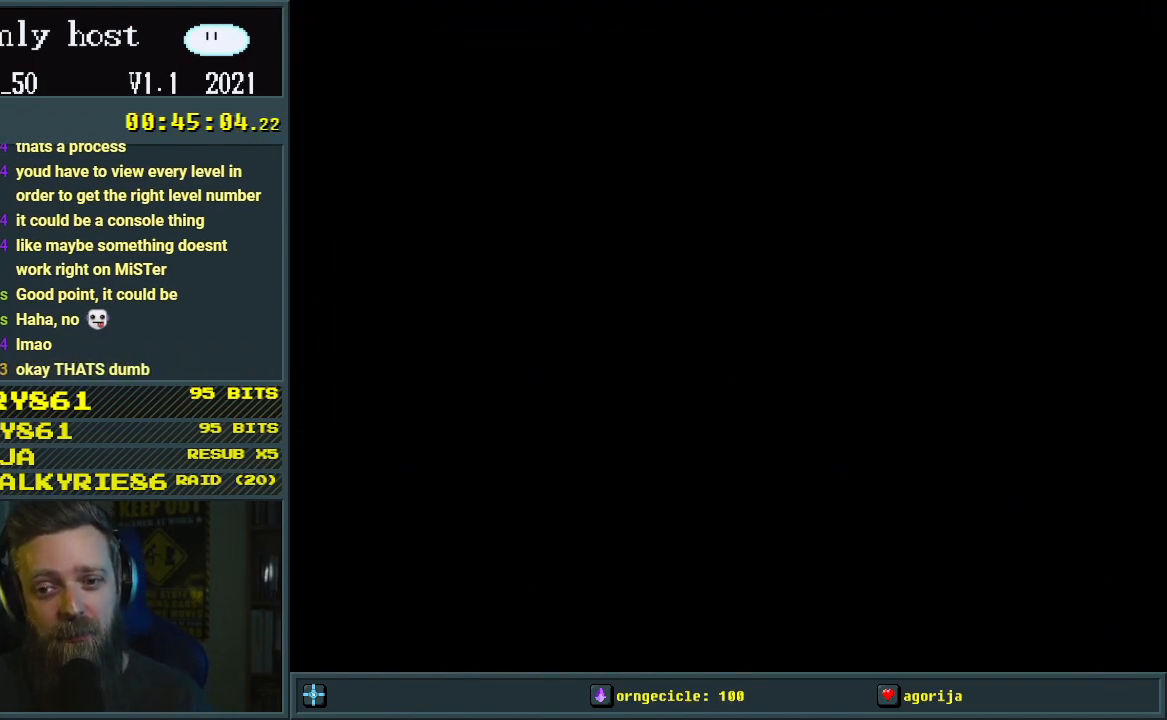
{"buttons": ["X", "DPAD_RIGHT"], "events": [[83, "DPAD_RIGHT", "down"], [83, "Y", "down"], [383, "X", "down"], [383, "Y", "up"]]}
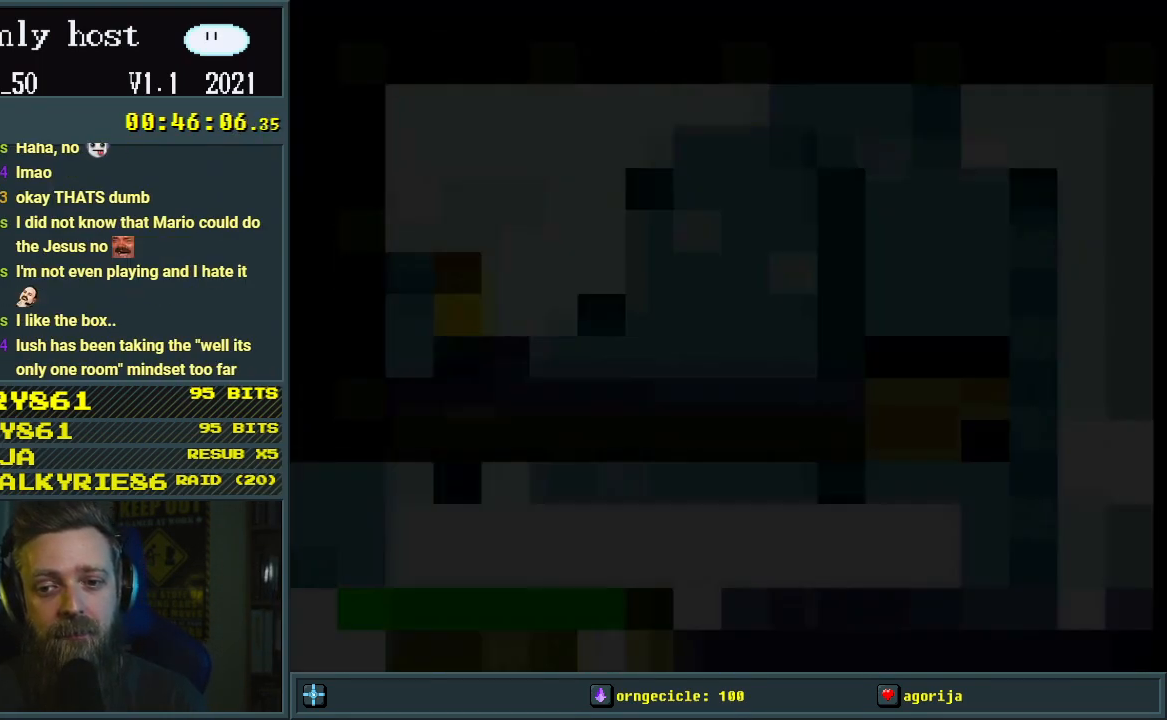
{"buttons": ["X", "DPAD_RIGHT"], "events": []}
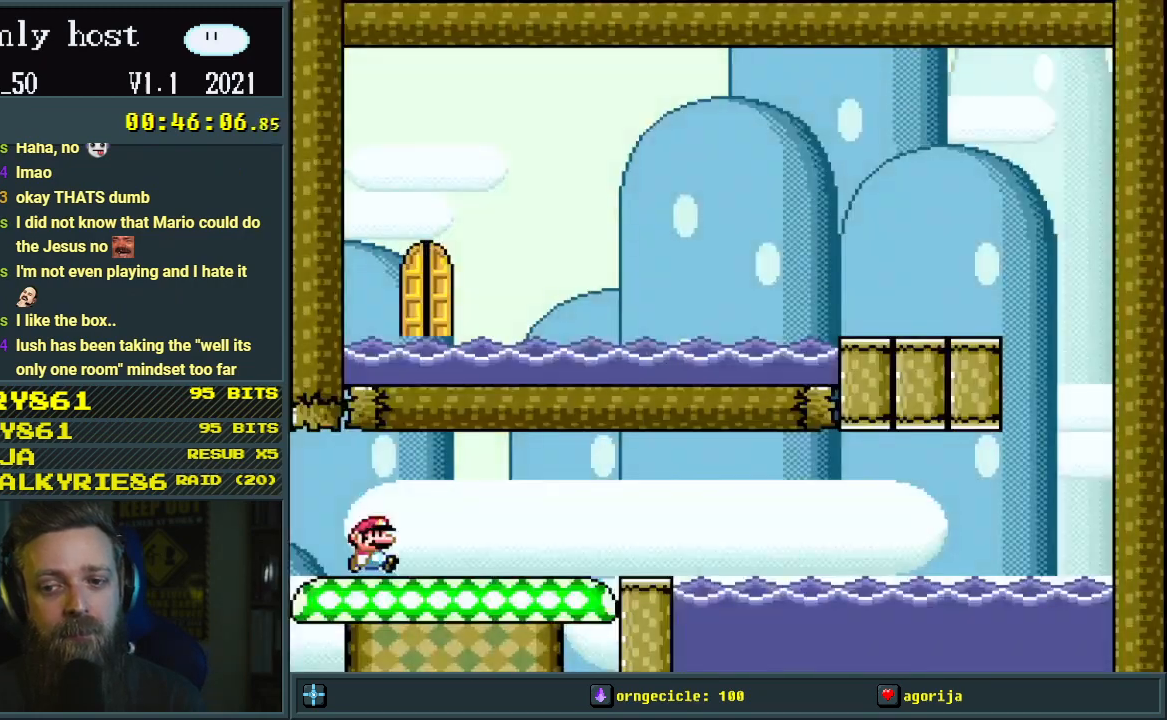
{"buttons": ["X", "DPAD_RIGHT"], "events": []}
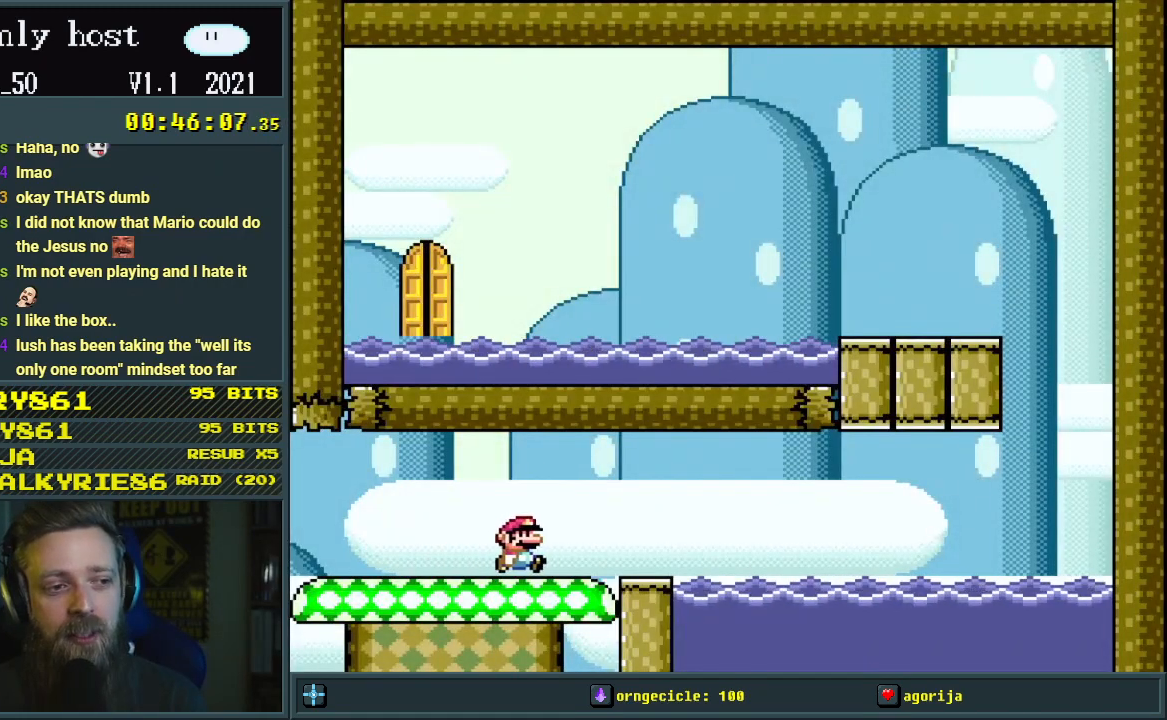
{"buttons": ["A", "X", "DPAD_LEFT"], "events": [[217, "DPAD_RIGHT", "up"], [217, "DPAD_UP", "down"], [233, "A", "down"], [233, "DPAD_UP", "up"], [267, "DPAD_LEFT", "down"], [350, "A", "up"], [467, "A", "down"]]}
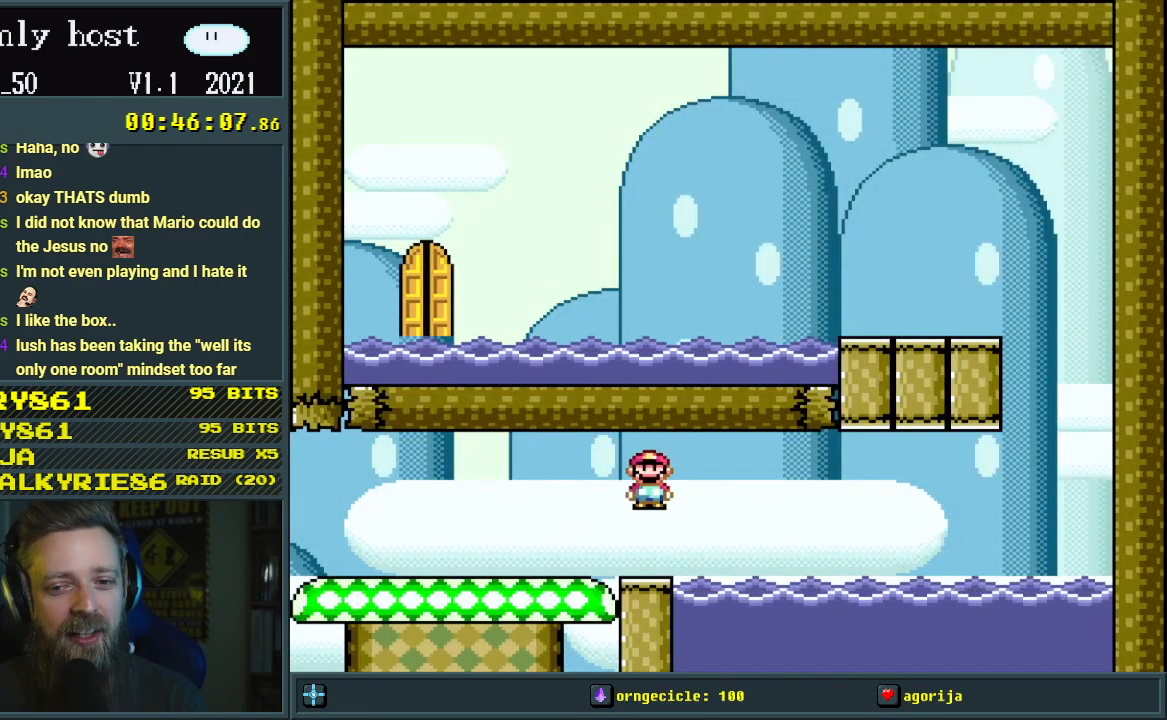
{"buttons": ["X", "DPAD_LEFT"], "events": [[150, "A", "up"]]}
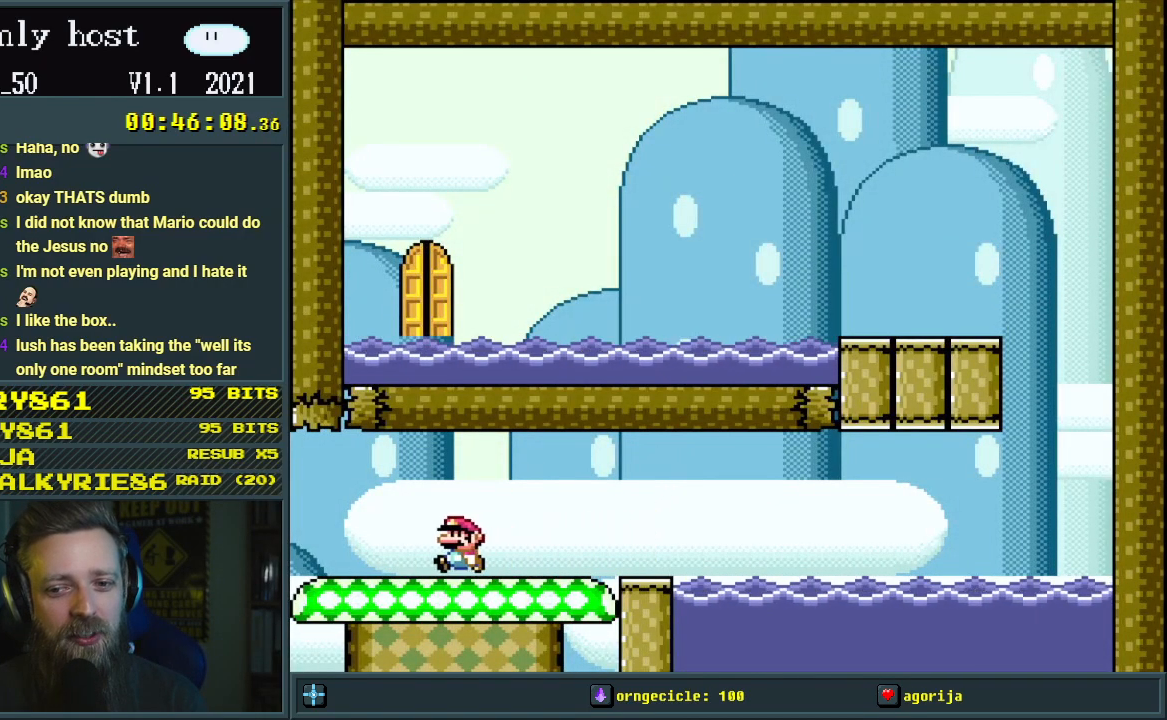
{"buttons": ["X", "DPAD_RIGHT"], "events": [[133, "A", "down"], [200, "DPAD_LEFT", "up"], [200, "DPAD_UP", "down"], [233, "A", "up"], [233, "DPAD_RIGHT", "down"], [233, "DPAD_UP", "up"]]}
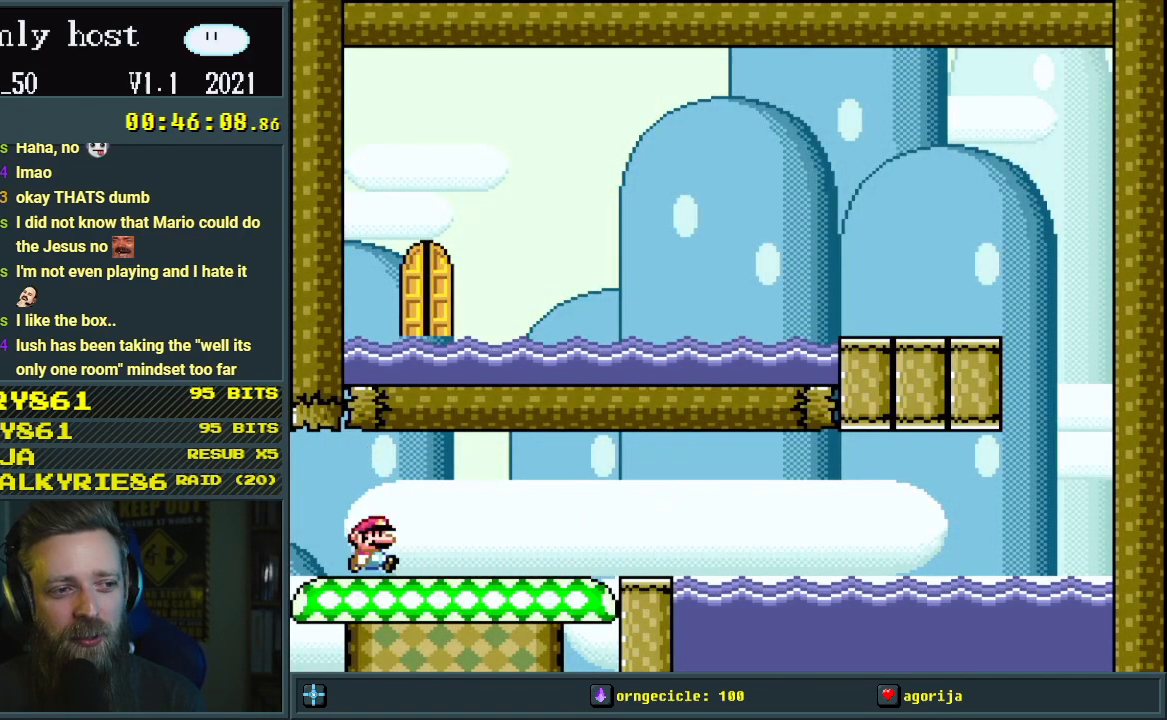
{"buttons": ["X", "DPAD_RIGHT"], "events": []}
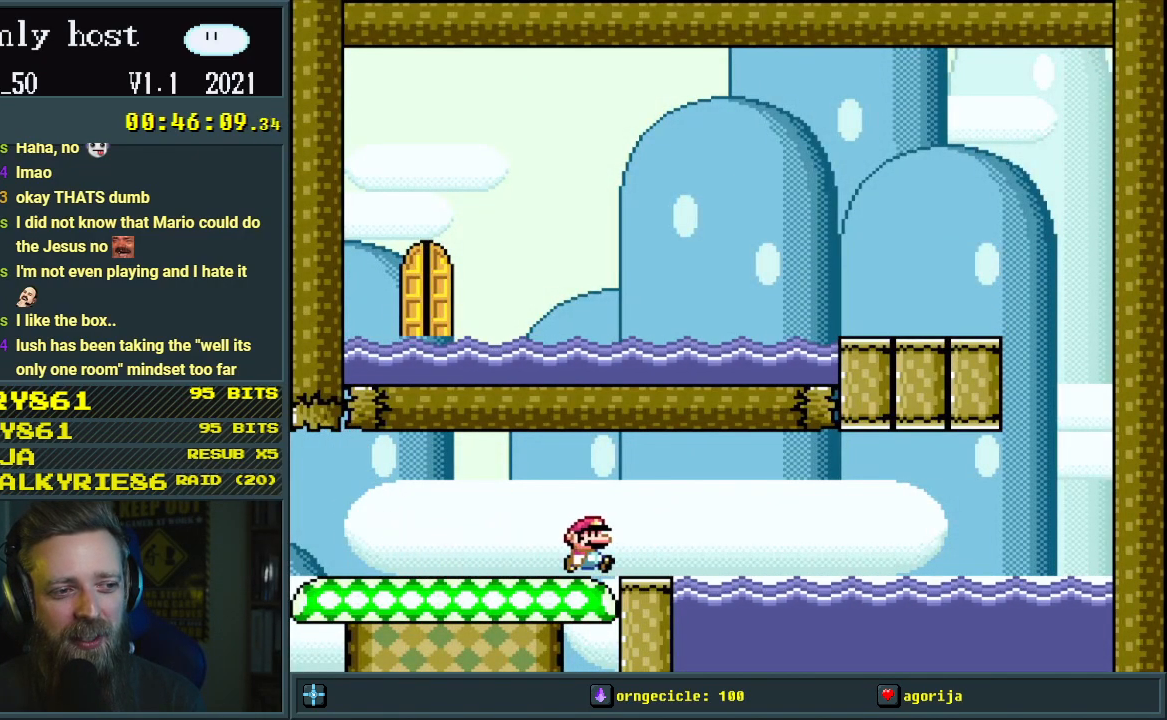
{"buttons": ["X", "DPAD_LEFT"], "events": [[100, "A", "down"], [133, "DPAD_LEFT", "down"], [133, "DPAD_RIGHT", "up"], [250, "A", "up"]]}
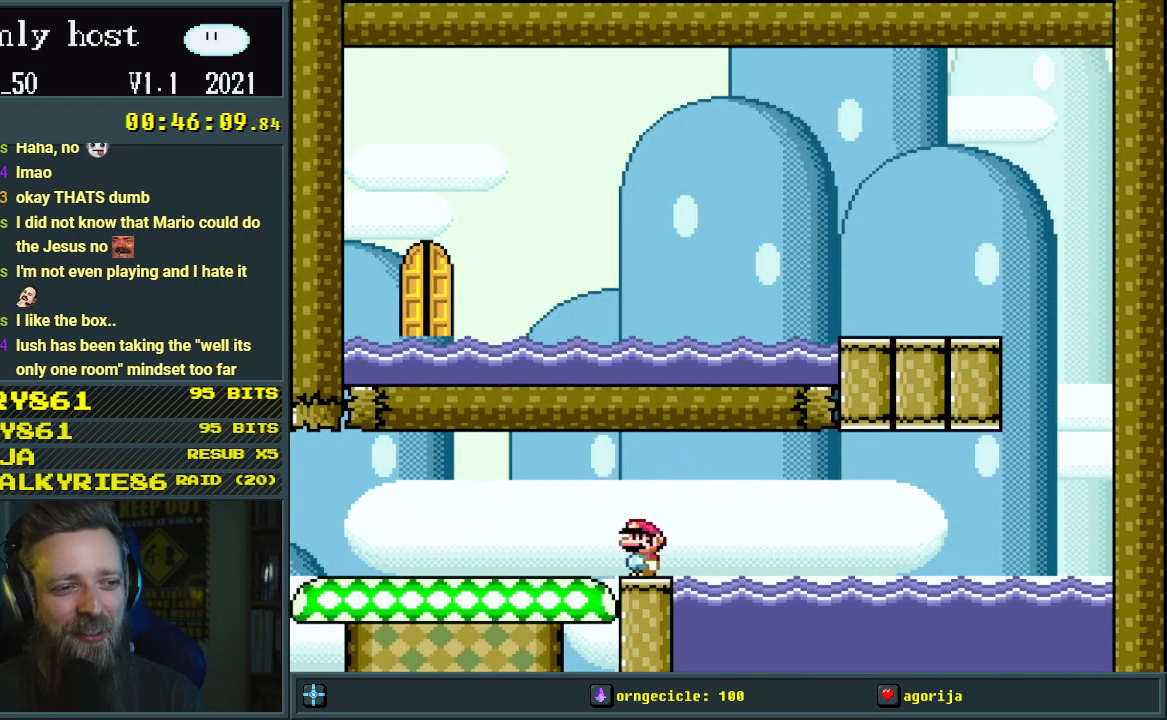
{"buttons": ["X", "DPAD_LEFT"], "events": []}
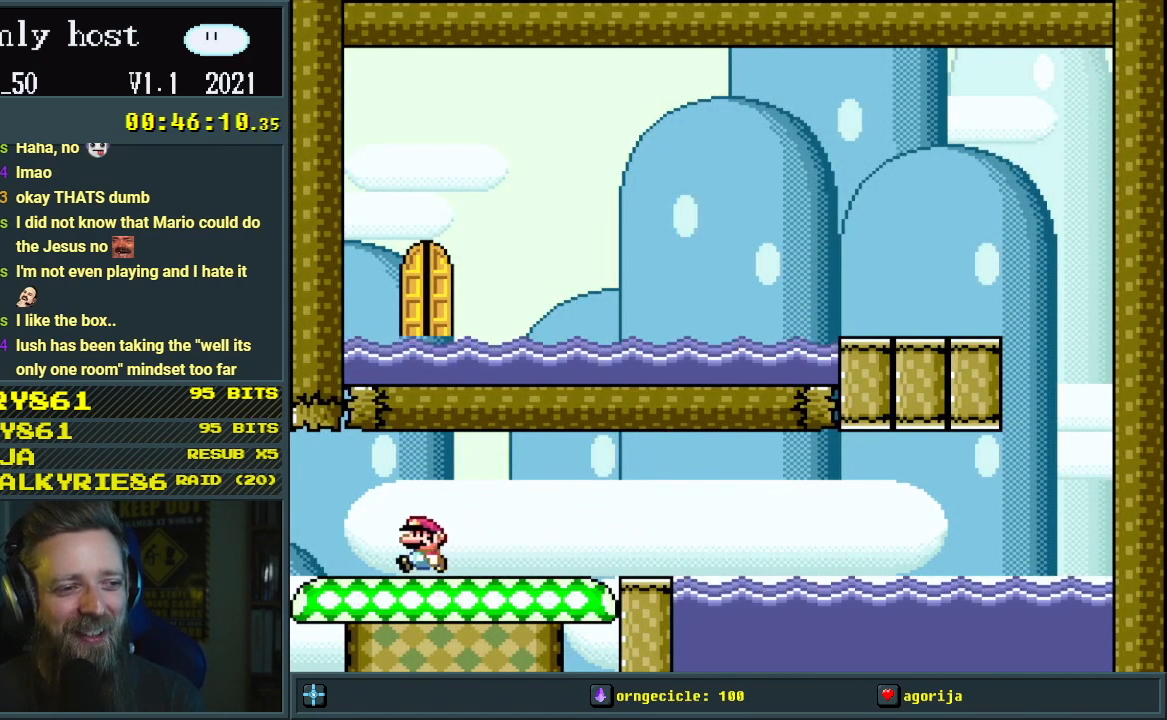
{"buttons": ["Y", "DPAD_RIGHT"], "events": [[83, "A", "down"], [133, "DPAD_LEFT", "up"], [167, "DPAD_RIGHT", "down"], [200, "A", "up"], [350, "X", "up"], [350, "Y", "down"]]}
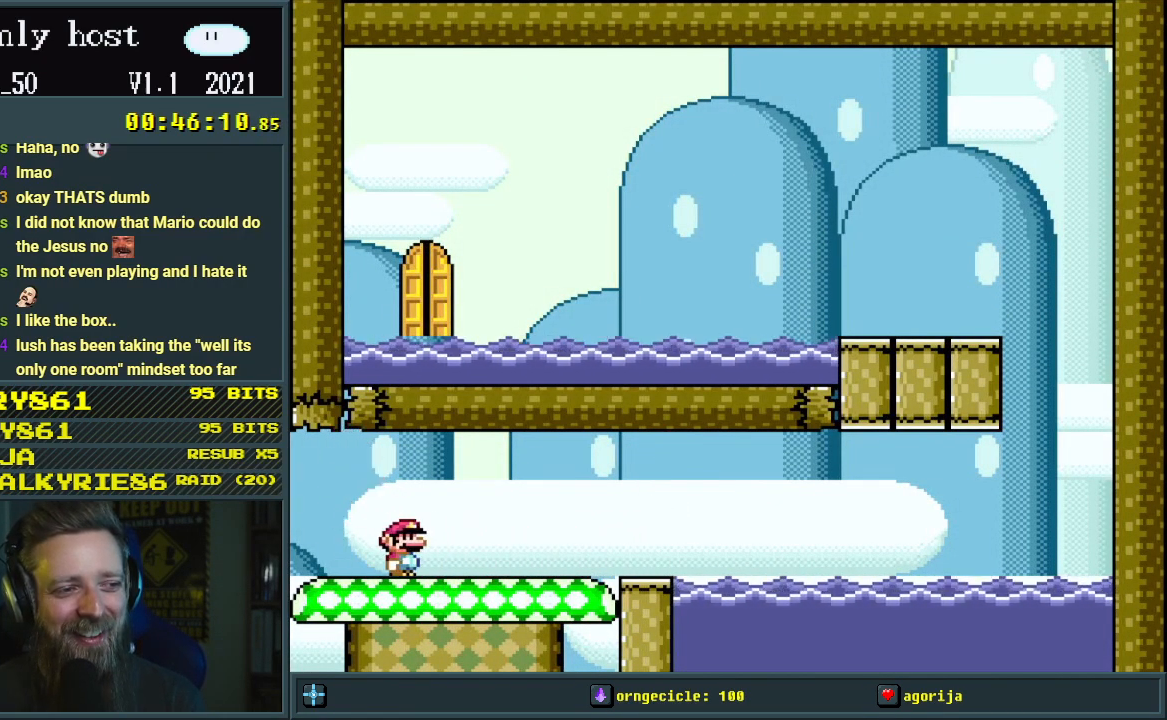
{"buttons": ["Y", "DPAD_RIGHT"], "events": []}
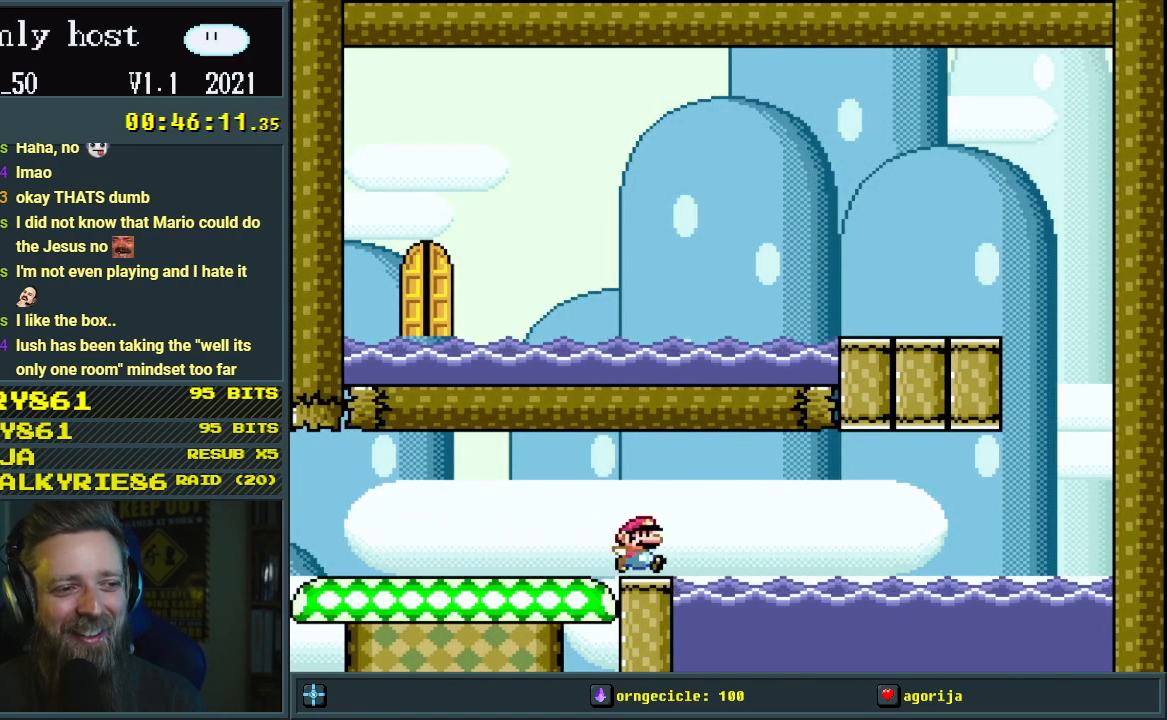
{"buttons": ["Y", "DPAD_RIGHT"], "events": []}
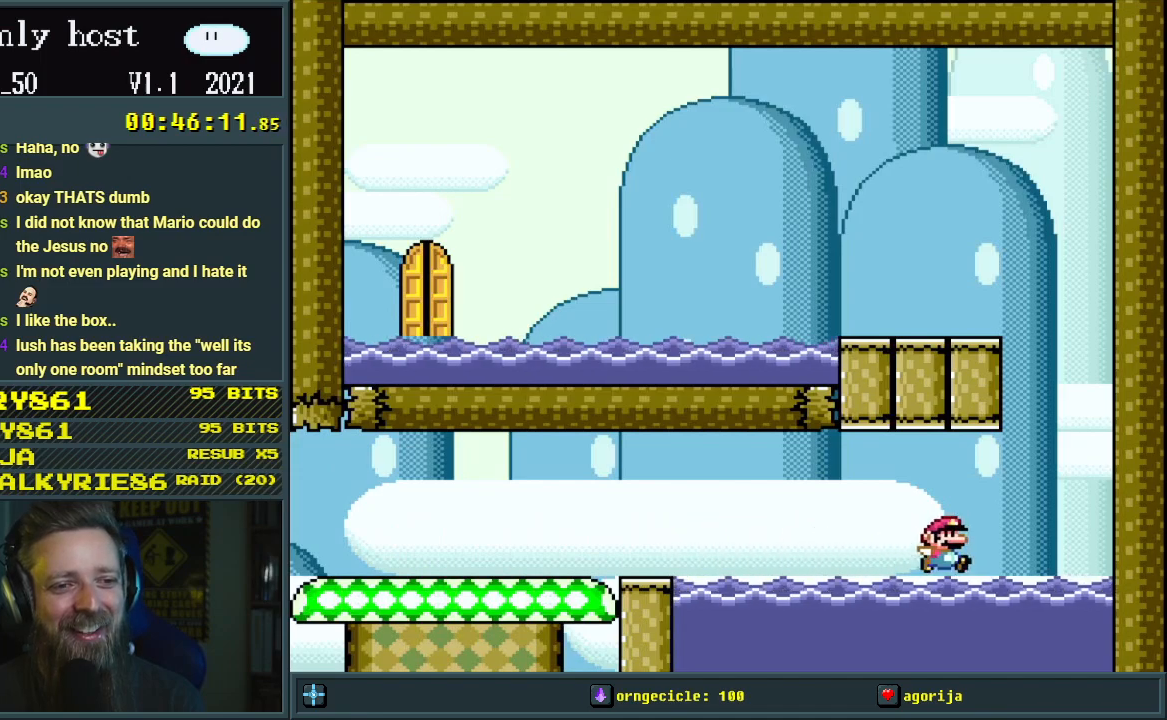
{"buttons": ["B", "Y", "DPAD_LEFT"], "events": [[133, "B", "down"], [167, "DPAD_RIGHT", "up"], [167, "DPAD_UP", "down"], [200, "DPAD_LEFT", "down"], [200, "DPAD_UP", "up"]]}
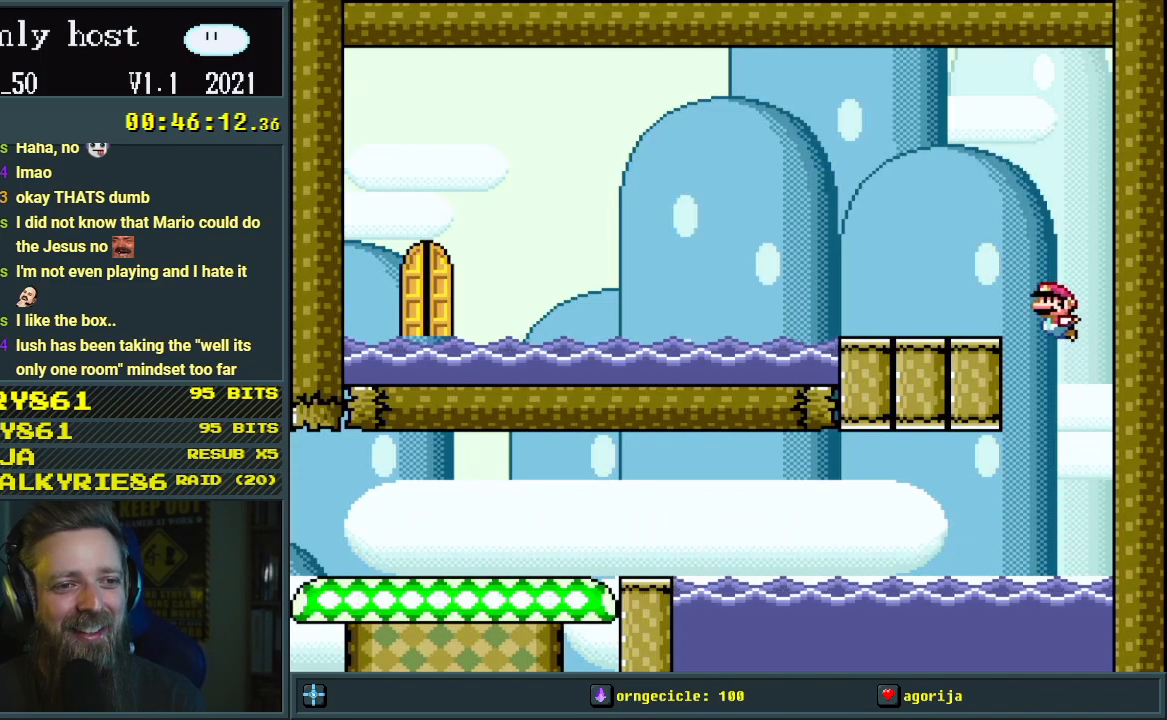
{"buttons": ["B", "Y", "DPAD_LEFT"], "events": []}
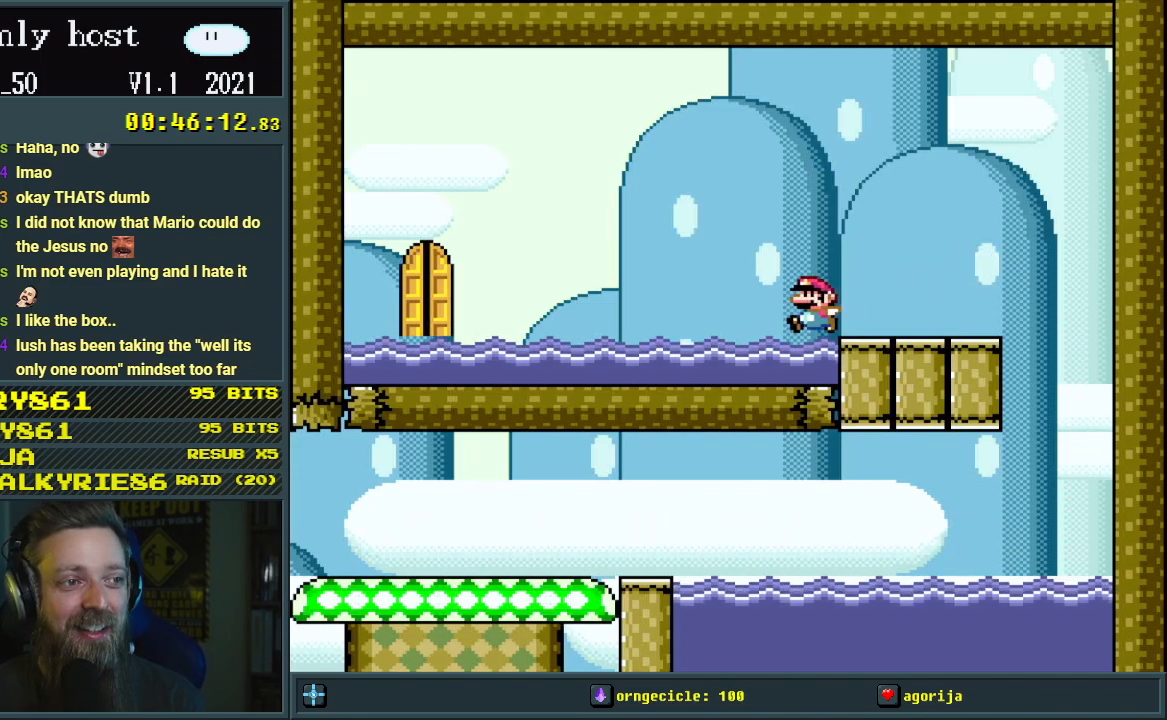
{"buttons": ["B", "Y", "DPAD_LEFT"], "events": []}
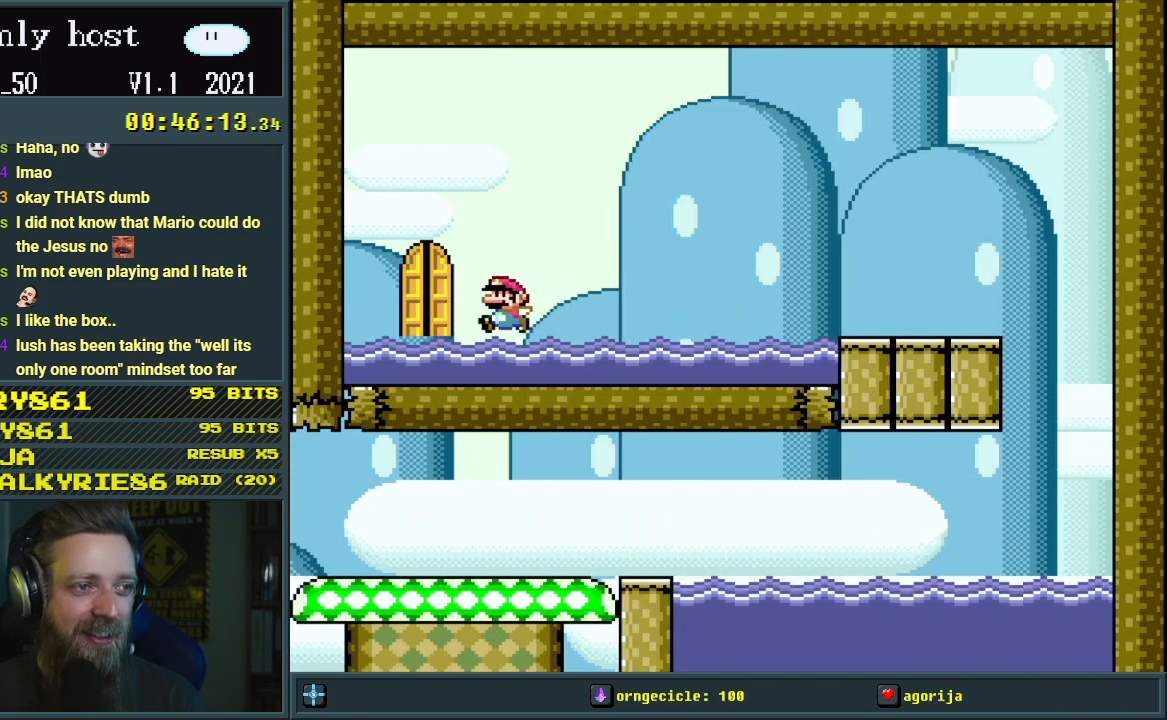
{"buttons": ["B", "Y"], "events": [[83, "DPAD_LEFT", "up"], [117, "DPAD_UP", "down"], [300, "DPAD_UP", "up"]]}
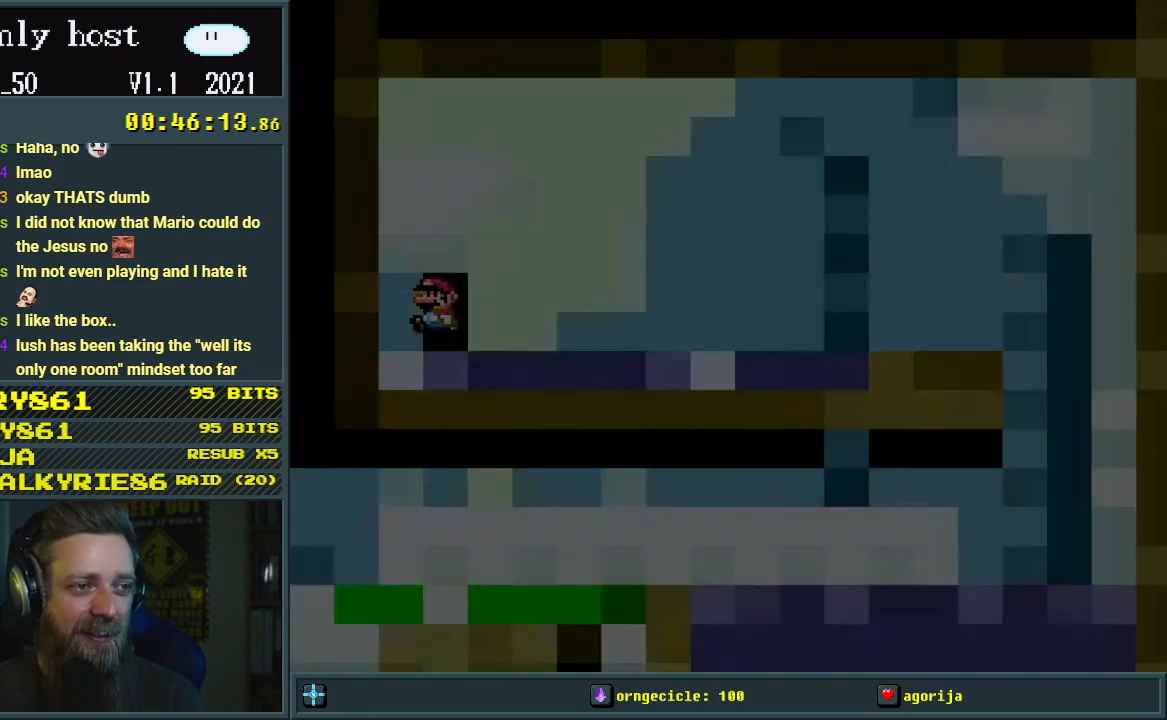
{"buttons": [], "events": [[450, "Y", "up"], [467, "B", "up"]]}
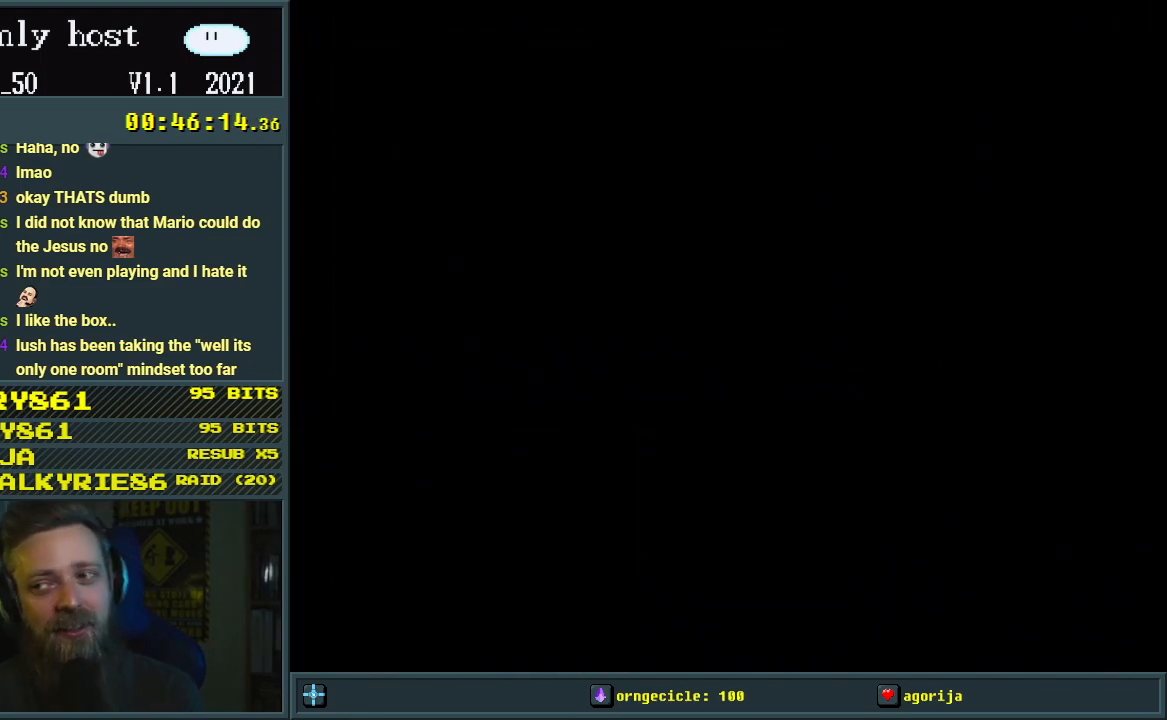
{"buttons": [], "events": []}
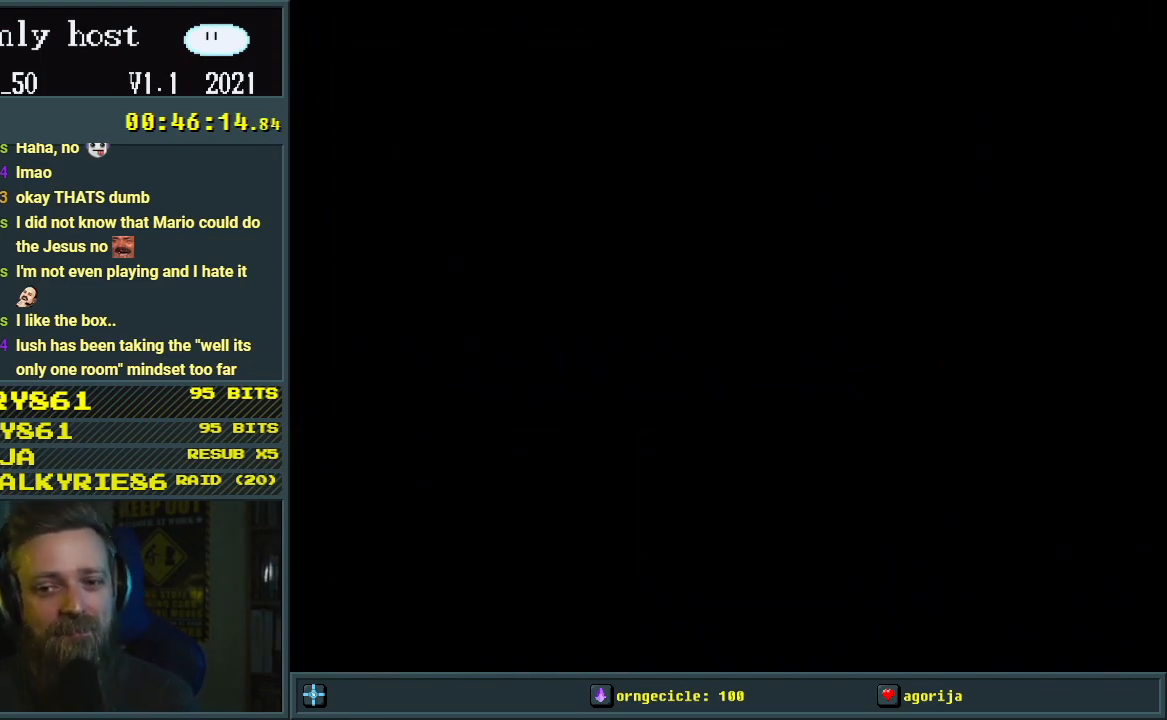
{"buttons": [], "events": []}
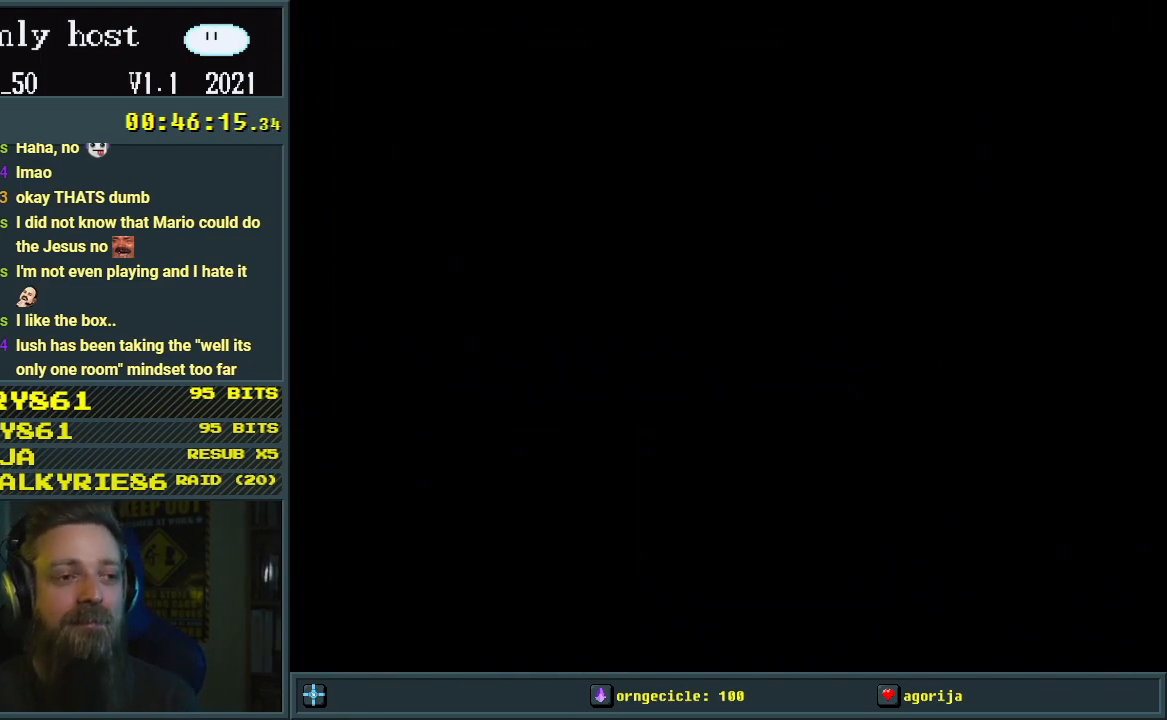
{"buttons": [], "events": []}
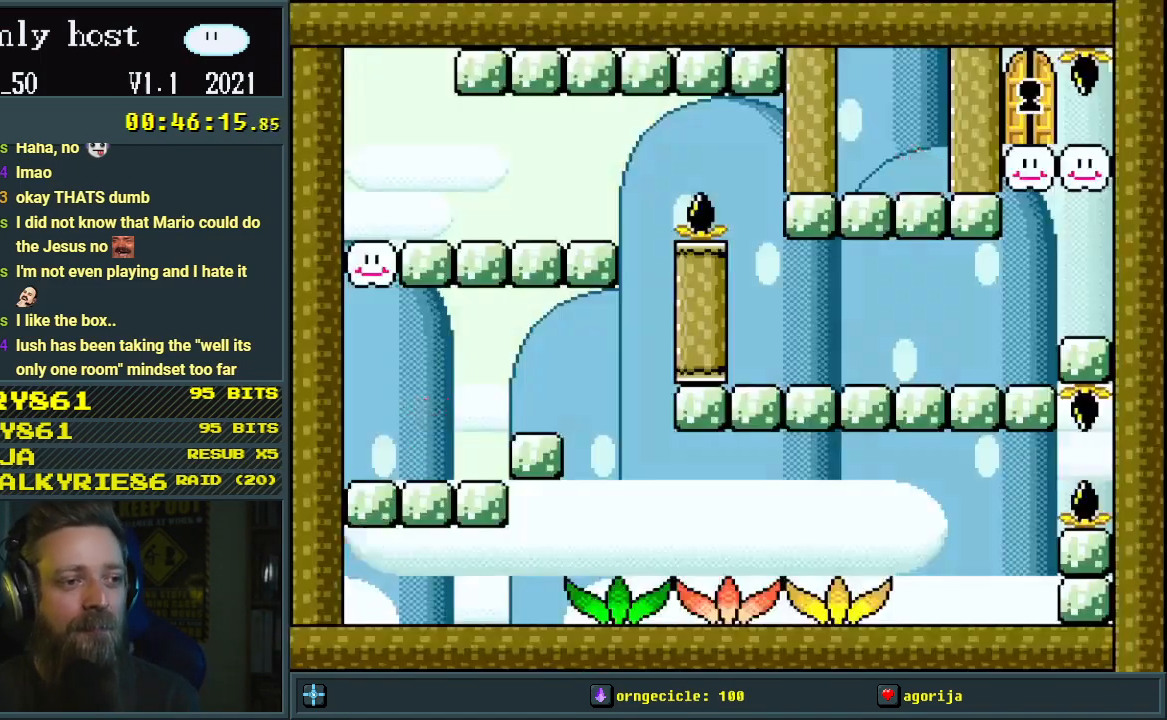
{"buttons": ["Y", "DPAD_RIGHT"], "events": [[17, "Y", "down"], [283, "DPAD_RIGHT", "down"]]}